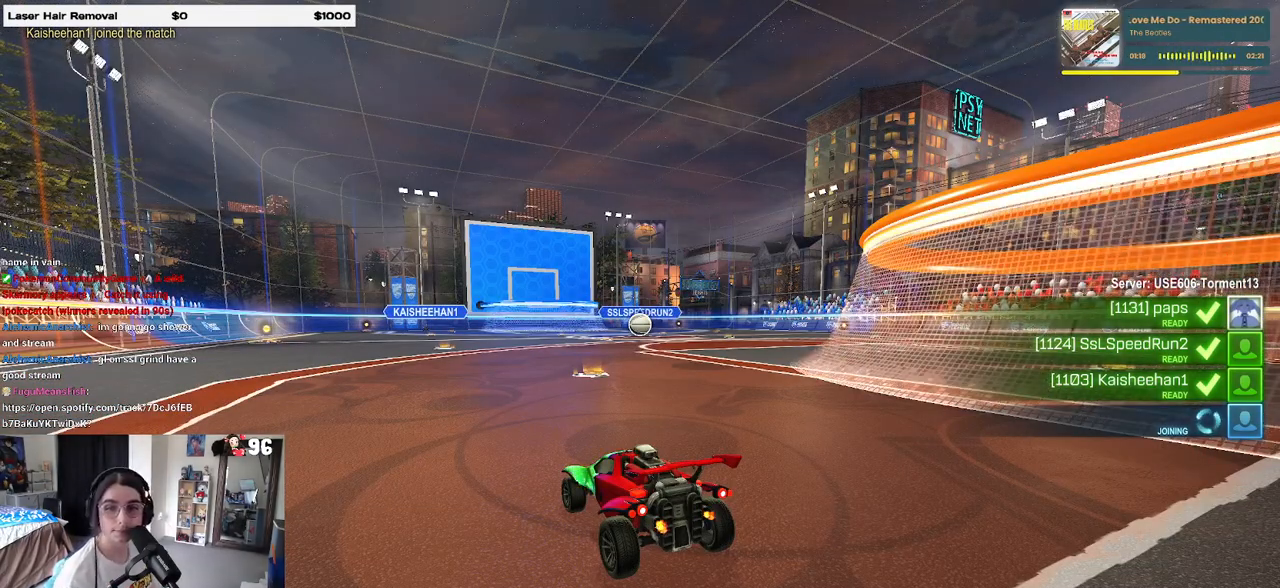
Gameplay with a controller (PlayStation layout); each line is a JSON object with the inputs held at the frame after it. "events" lists button and stick changes between this image and that frame as [ms after this image, input, new state], when the widget could be followed in between.
{"buttons": [], "left_stick": "center", "right_stick": "center", "events": [[50, "CROSS", "down"], [167, "CROSS", "up"], [283, "CROSS", "down"], [417, "CROSS", "up"]]}
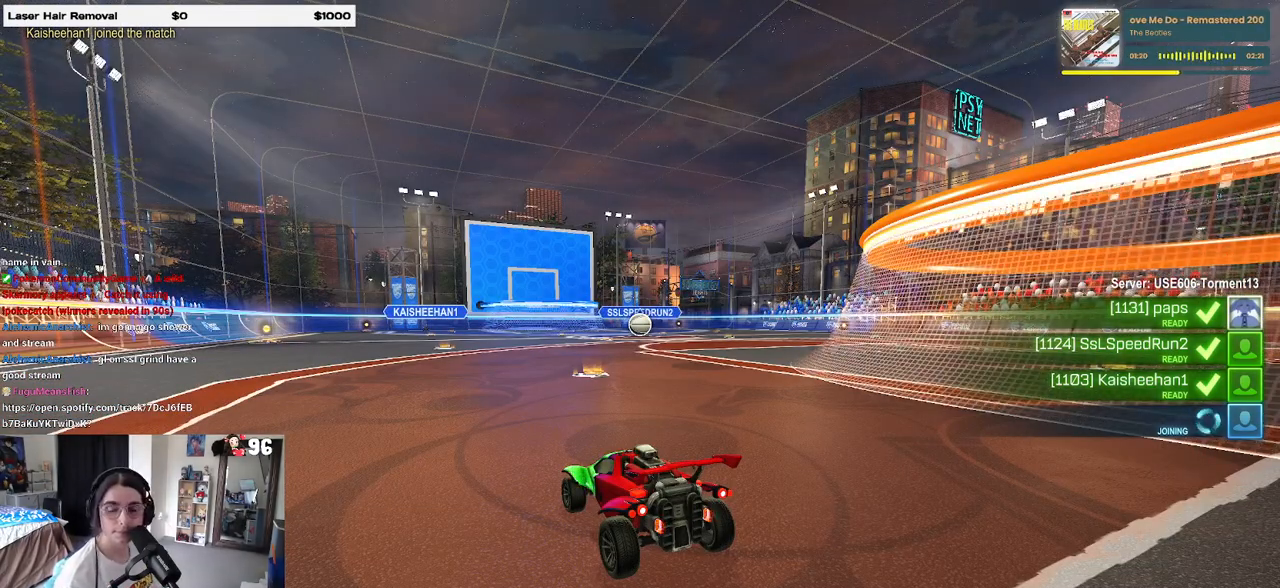
{"buttons": ["CROSS"], "left_stick": "center", "right_stick": "center", "events": [[67, "CROSS", "down"], [150, "CROSS", "up"], [233, "CROSS", "down"], [367, "CROSS", "up"], [417, "CROSS", "down"]]}
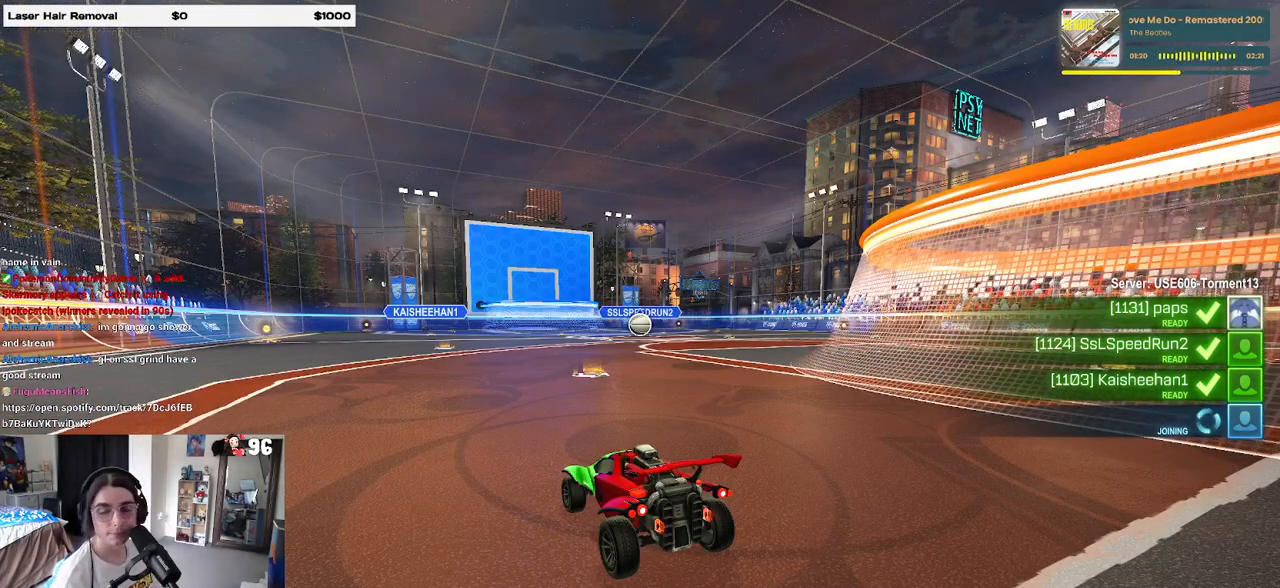
{"buttons": [], "left_stick": "center", "right_stick": "center", "events": [[33, "CROSS", "up"], [133, "CROSS", "down"], [250, "CROSS", "up"]]}
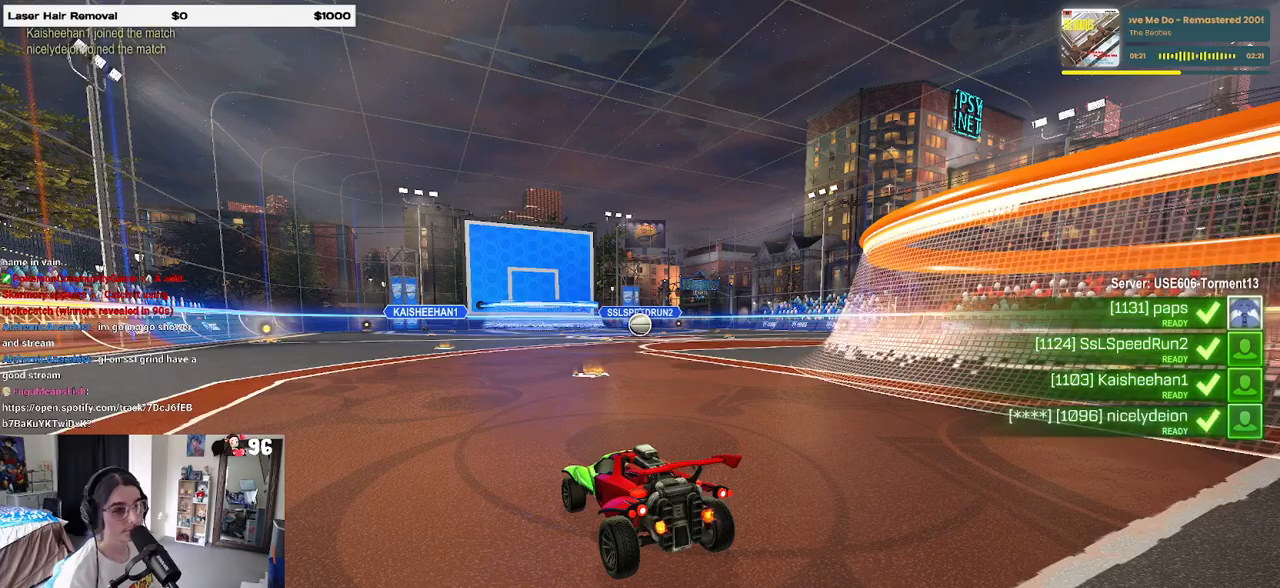
{"buttons": [], "left_stick": "center", "right_stick": "center", "events": []}
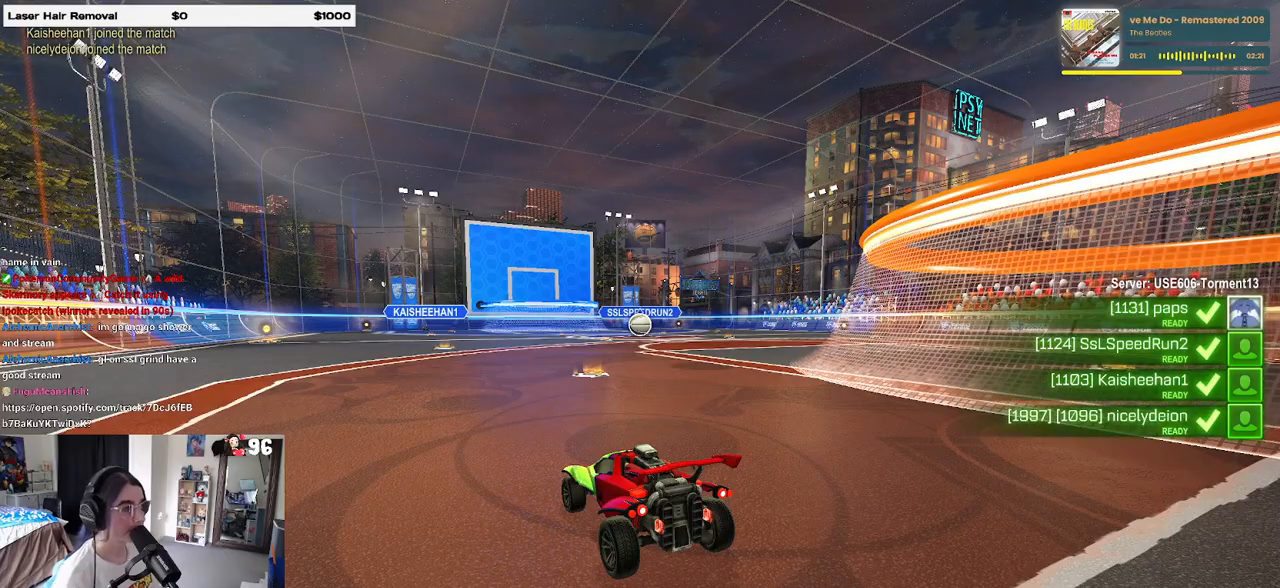
{"buttons": [], "left_stick": "center", "right_stick": "center", "events": []}
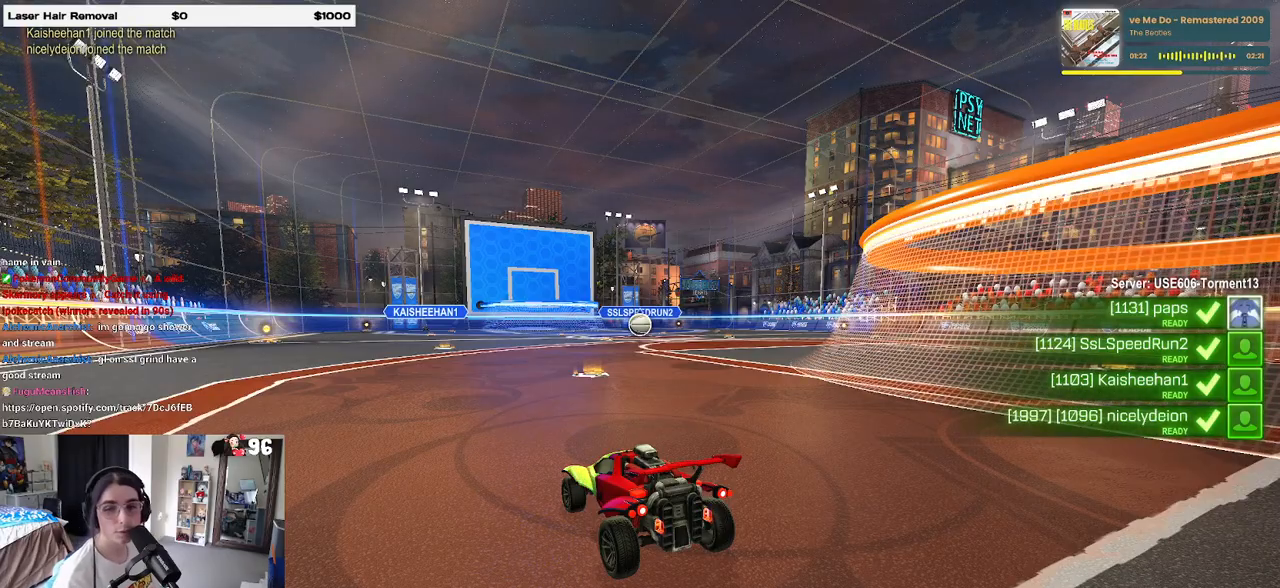
{"buttons": [], "left_stick": "center", "right_stick": "center", "events": []}
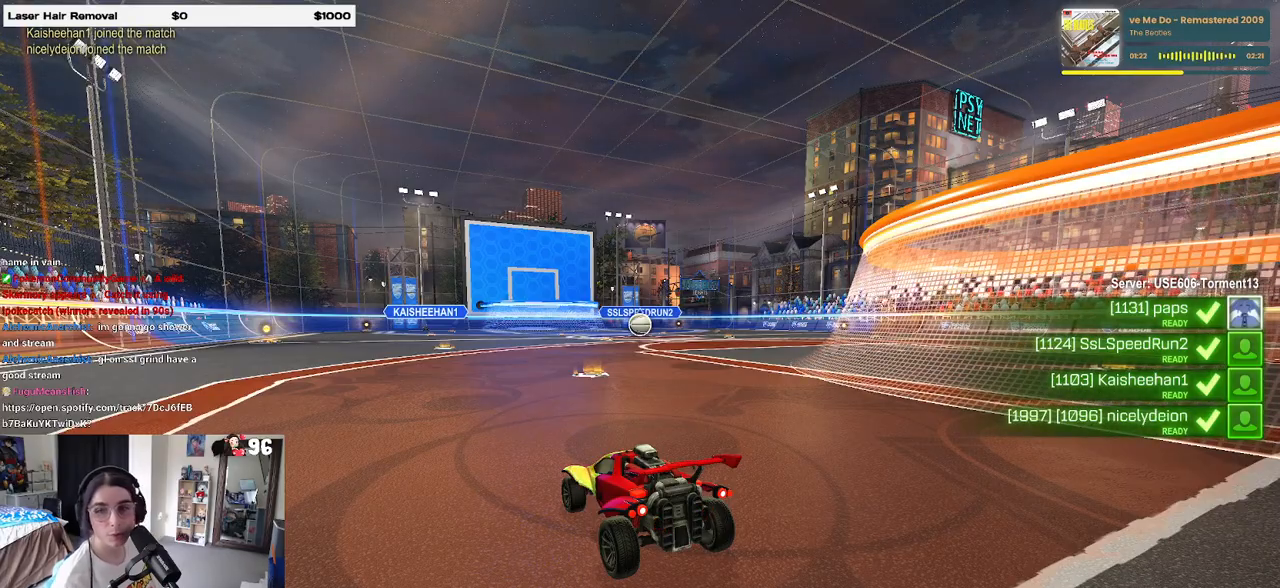
{"buttons": [], "left_stick": "center", "right_stick": "center", "events": []}
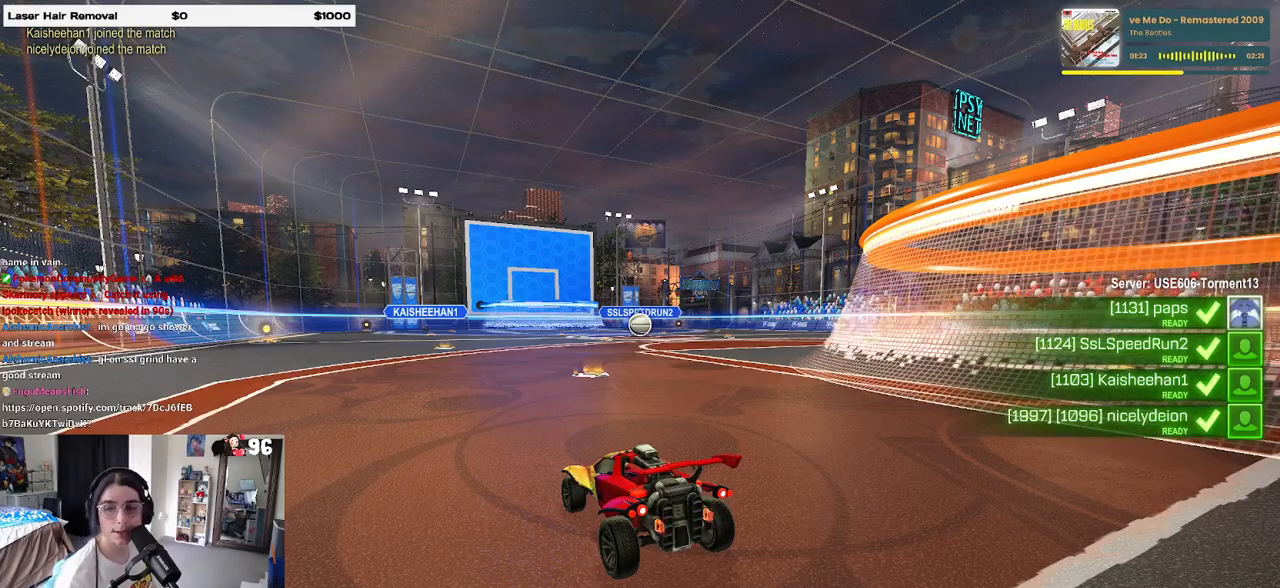
{"buttons": [], "left_stick": "center", "right_stick": "center", "events": []}
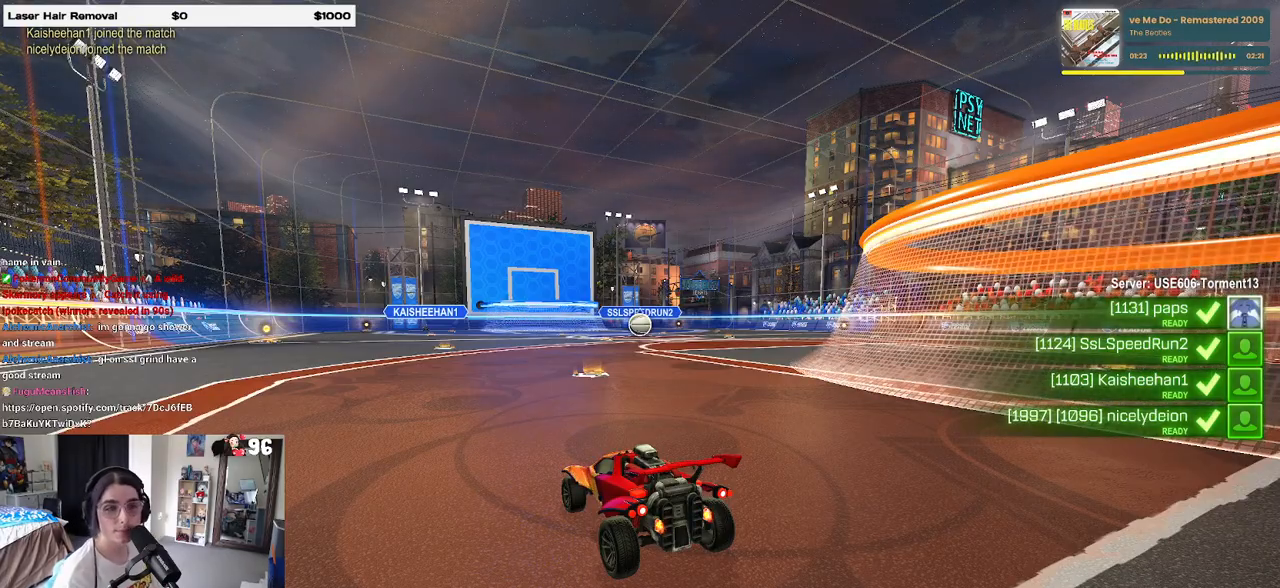
{"buttons": [], "left_stick": "center", "right_stick": "center", "events": []}
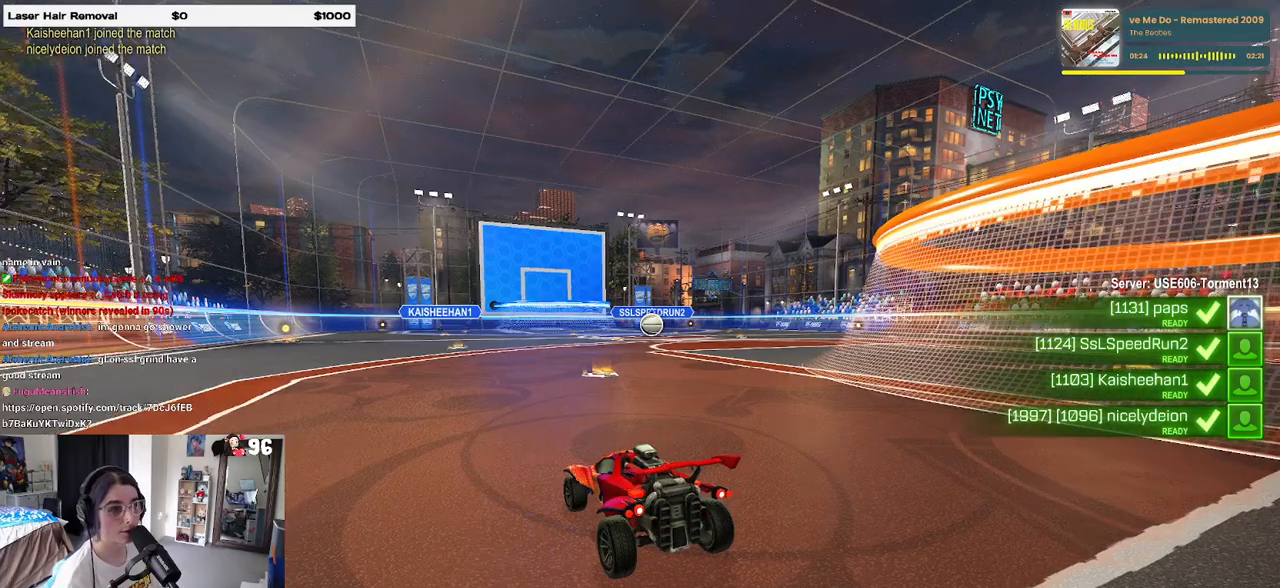
{"buttons": [], "left_stick": "center", "right_stick": "center", "events": [[17, "TRIANGLE", "down"], [117, "TRIANGLE", "up"], [317, "TRIANGLE", "down"], [433, "TRIANGLE", "up"]]}
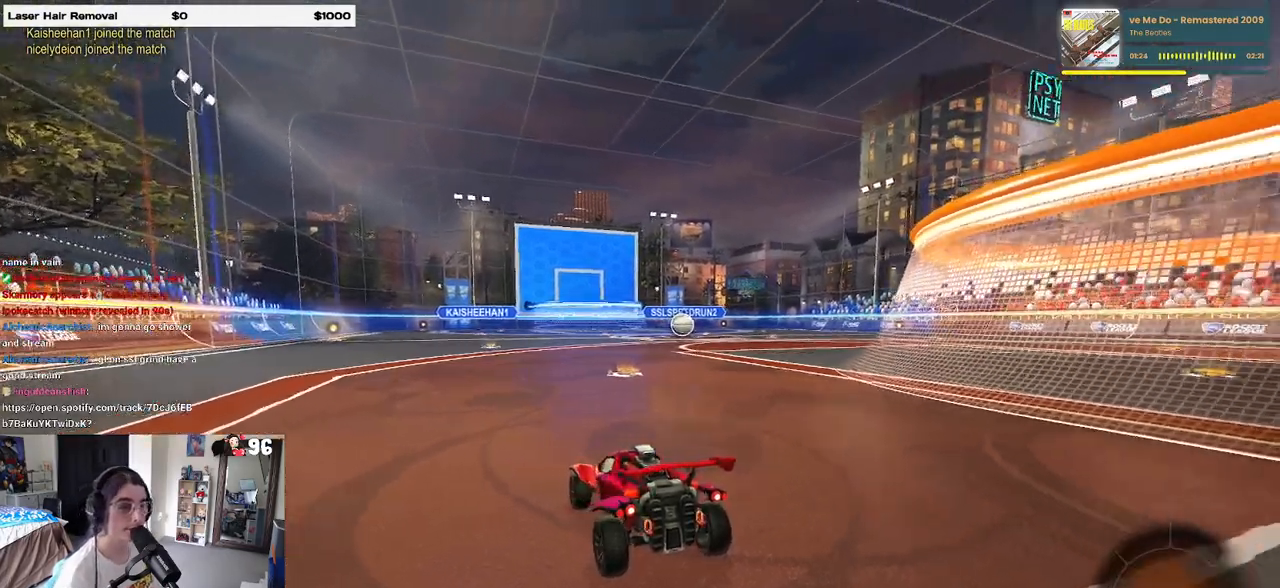
{"buttons": [], "left_stick": "center", "right_stick": "center", "events": []}
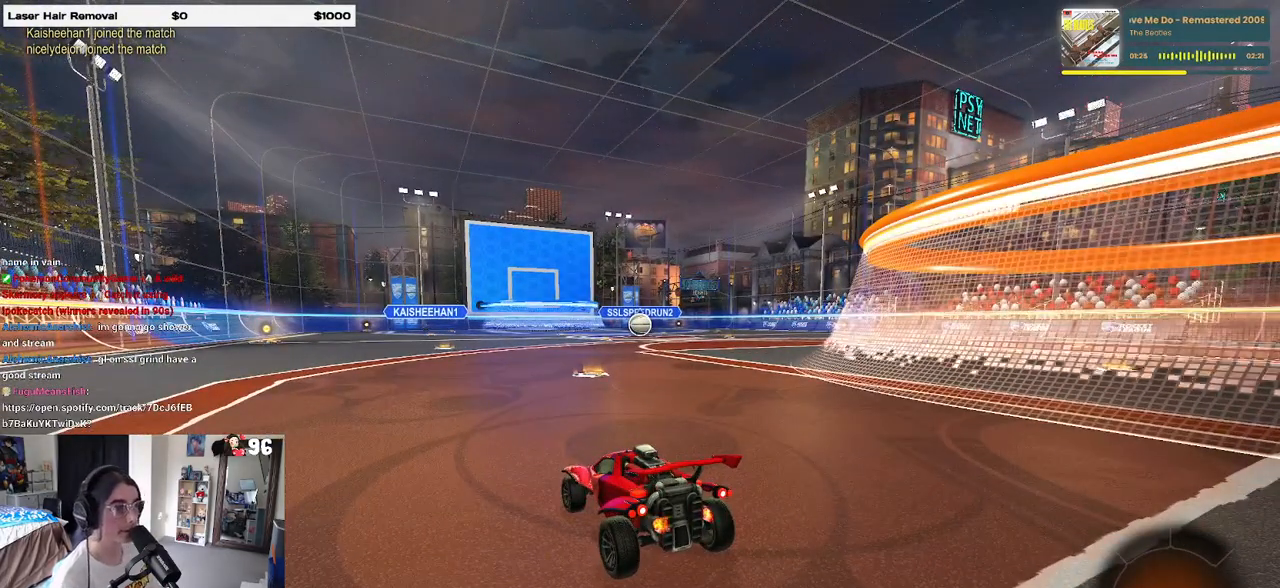
{"buttons": [], "left_stick": "center", "right_stick": "down-right", "events": [[250, "right_stick", "right"], [317, "right_stick", "down-right"]]}
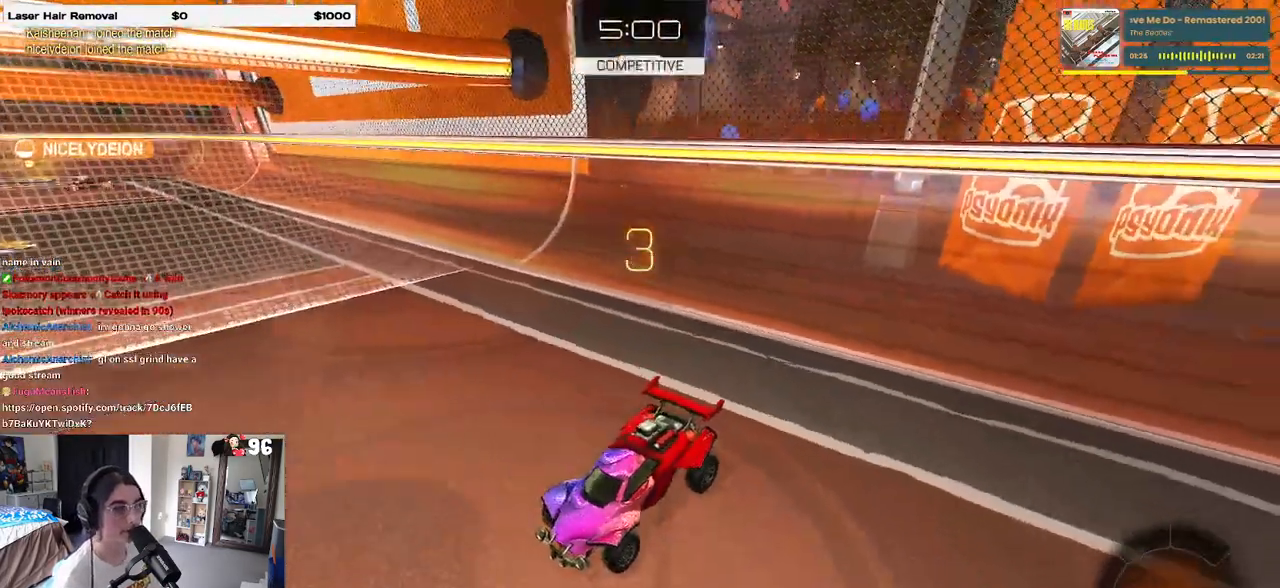
{"buttons": ["R2"], "left_stick": "center", "right_stick": "center", "events": [[100, "right_stick", "center"], [333, "R2", "down"]]}
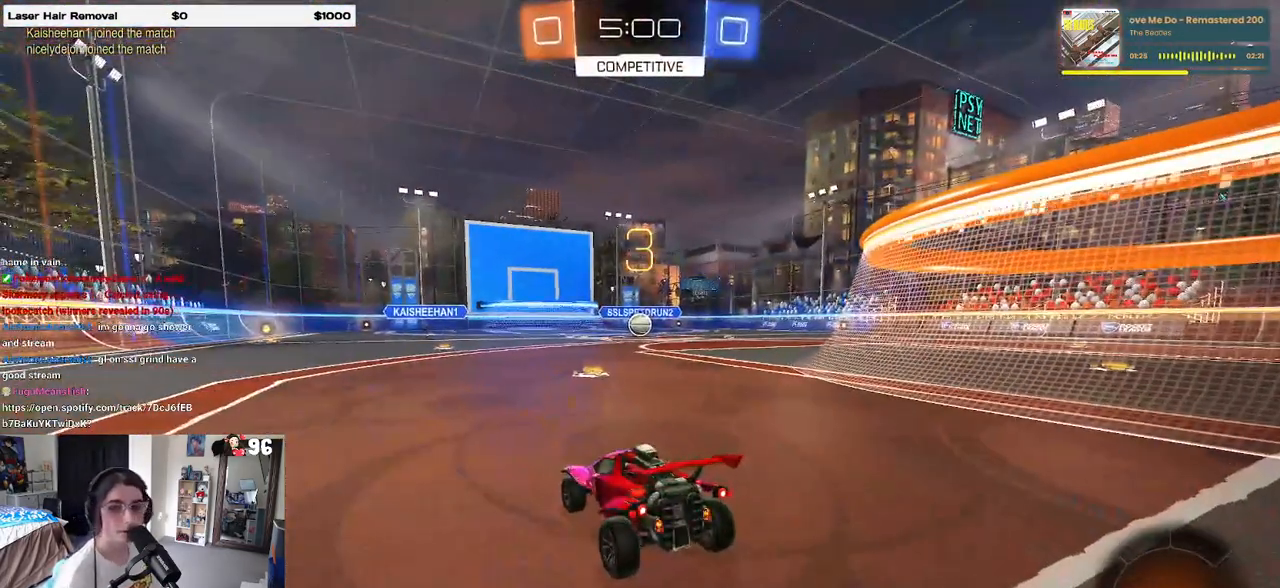
{"buttons": ["R2"], "left_stick": "center", "right_stick": "center", "events": []}
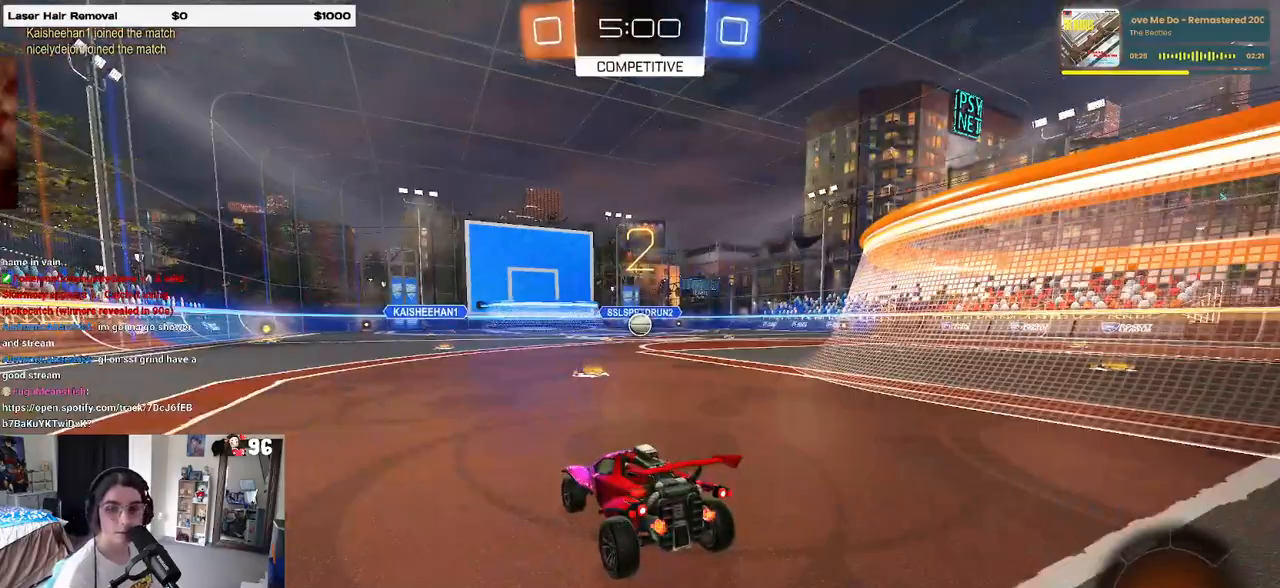
{"buttons": ["R2"], "left_stick": "center", "right_stick": "center", "events": []}
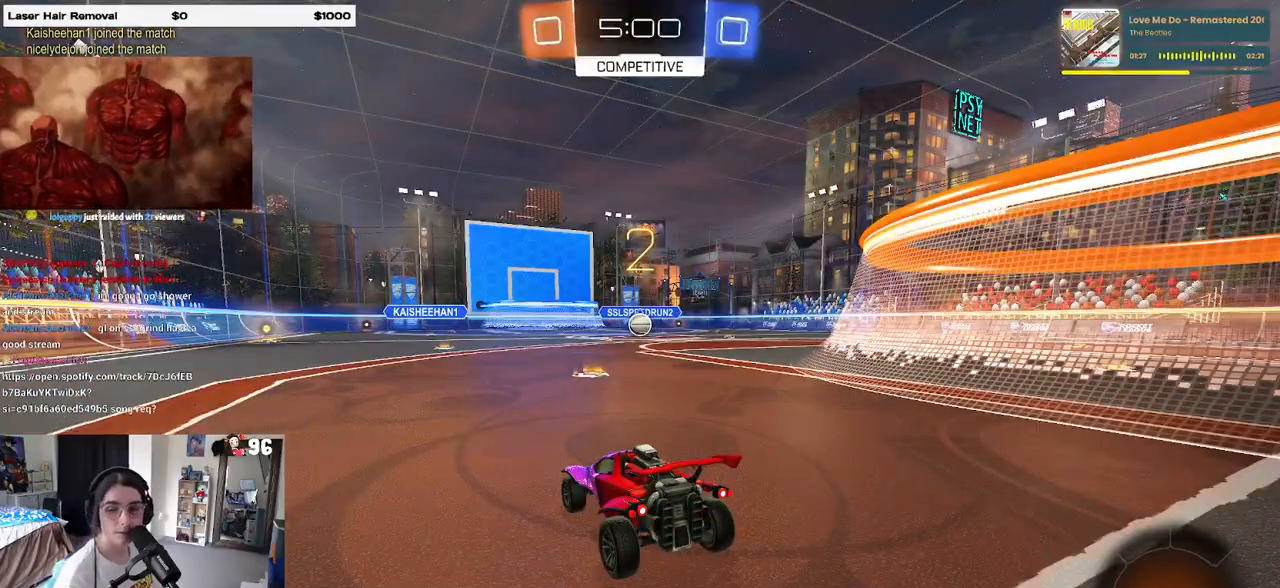
{"buttons": ["R2"], "left_stick": "center", "right_stick": "center", "events": []}
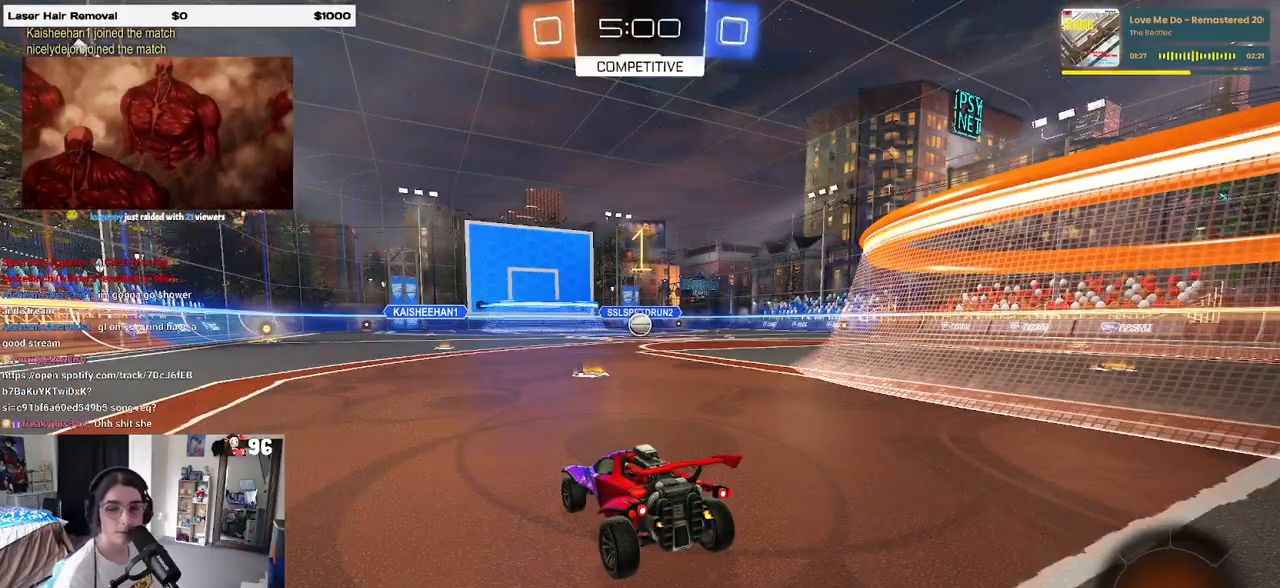
{"buttons": ["R2"], "left_stick": "center", "right_stick": "center", "events": []}
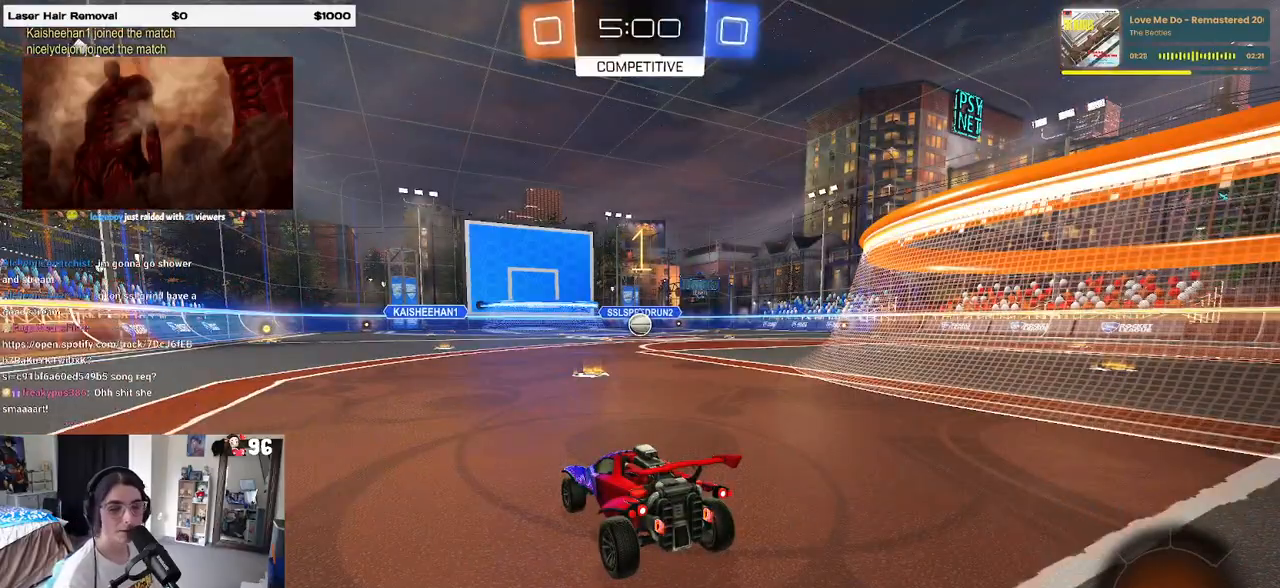
{"buttons": ["R2"], "left_stick": "right", "right_stick": "center", "events": [[67, "left_stick", "left"], [200, "left_stick", "center"], [317, "left_stick", "right"]]}
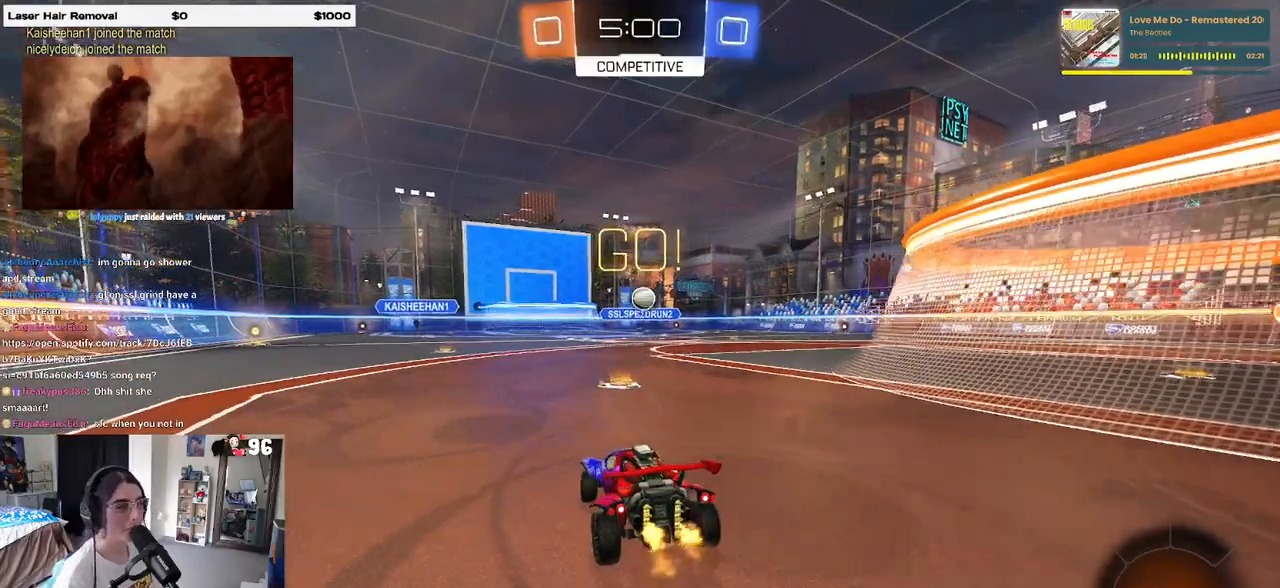
{"buttons": ["R1", "R2"], "left_stick": "center", "right_stick": "center", "events": [[33, "left_stick", "center"], [267, "left_stick", "right"], [317, "R1", "down"], [367, "left_stick", "center"]]}
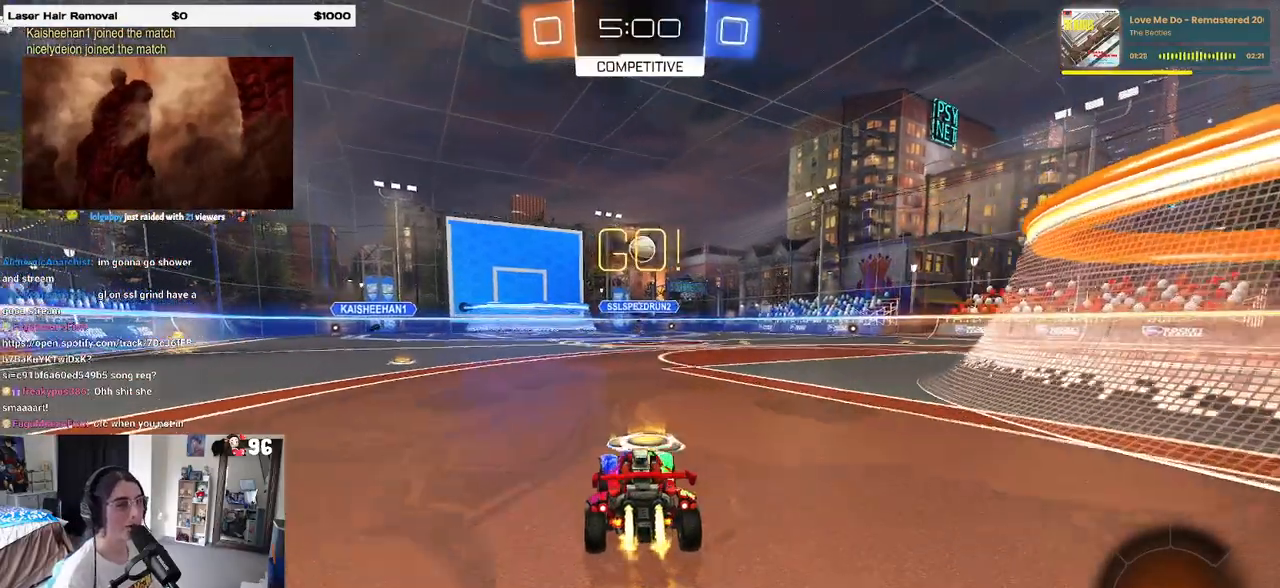
{"buttons": ["L1", "R1", "R2"], "left_stick": "right", "right_stick": "center", "events": [[67, "CROSS", "down"], [67, "left_stick", "down"], [200, "left_stick", "center"], [217, "CROSS", "up"], [267, "CROSS", "down"], [267, "left_stick", "down-right"], [333, "L1", "down"], [400, "left_stick", "right"], [433, "CROSS", "up"]]}
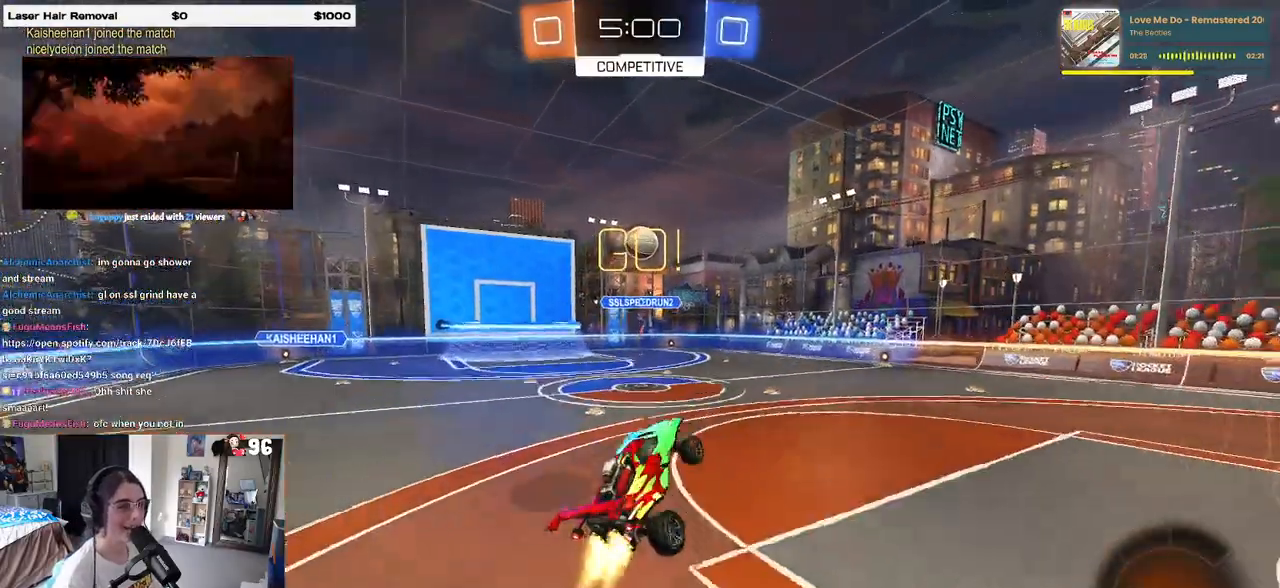
{"buttons": ["L1", "R1", "R2"], "left_stick": "left", "right_stick": "center", "events": [[183, "R1", "up"], [433, "left_stick", "up"], [467, "R1", "down"], [483, "left_stick", "left"]]}
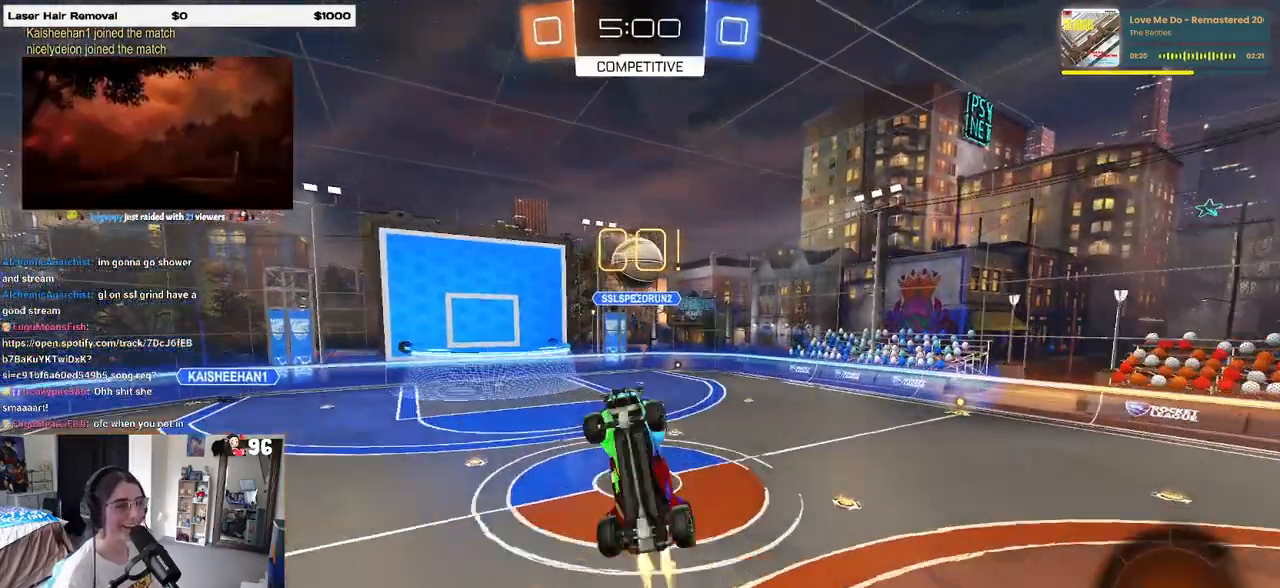
{"buttons": ["R2"], "left_stick": "left", "right_stick": "center", "events": [[83, "left_stick", "down-left"], [117, "R1", "up"], [300, "L1", "up"], [317, "left_stick", "left"]]}
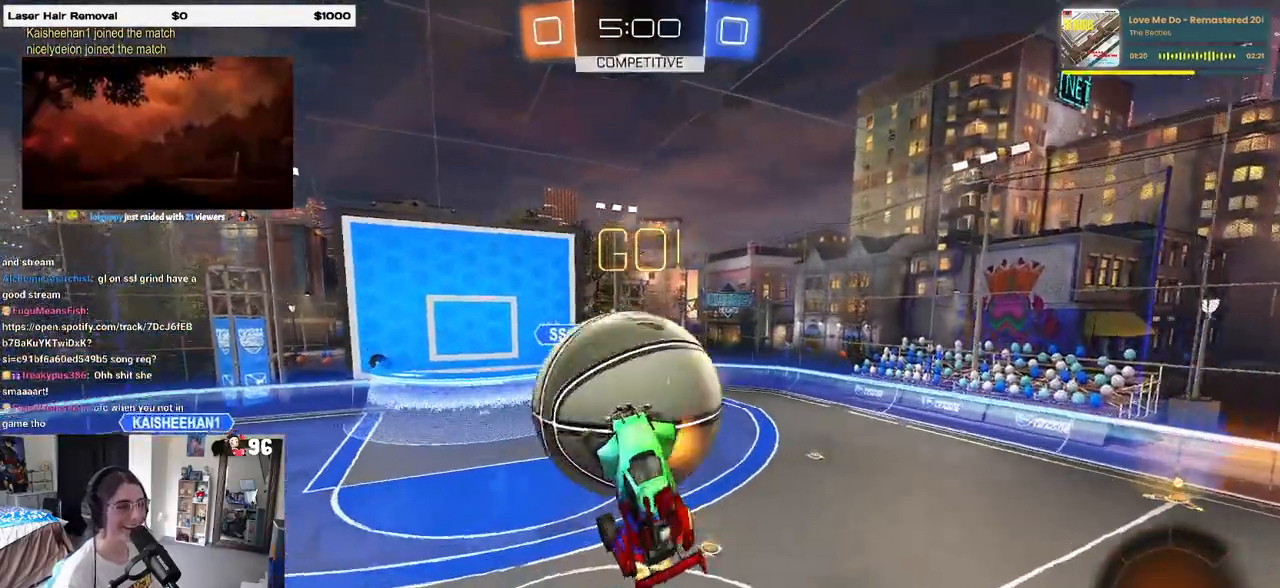
{"buttons": ["R2"], "left_stick": "down", "right_stick": "center", "events": [[117, "L1", "down"], [417, "R2", "up"], [417, "left_stick", "down"], [433, "L1", "up"], [433, "R2", "down"]]}
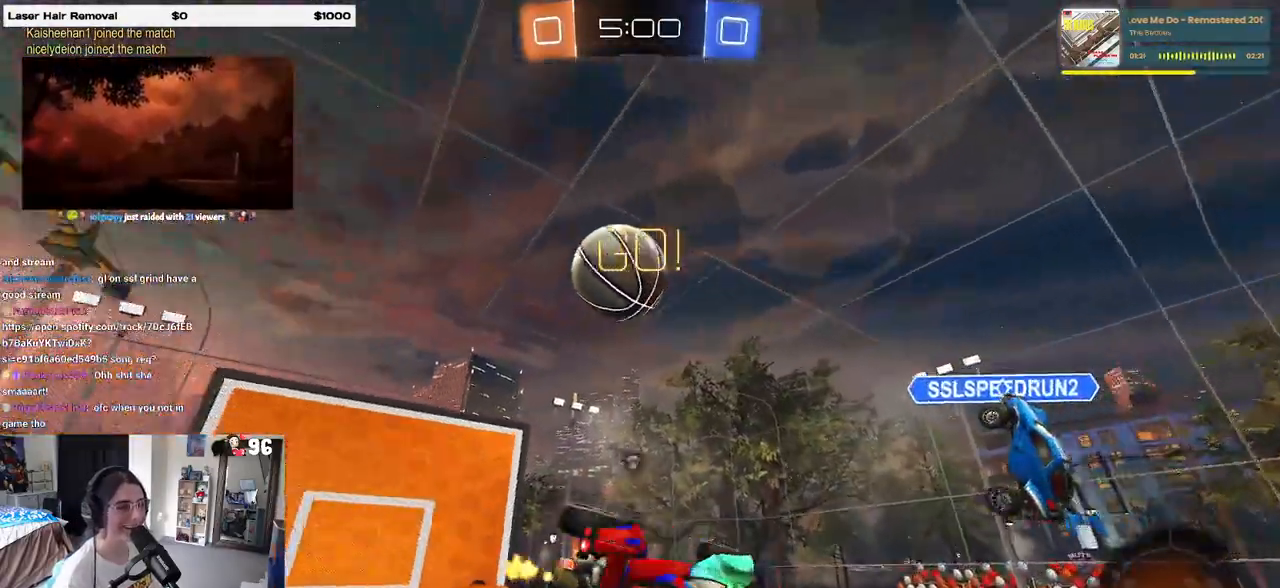
{"buttons": ["SQUARE", "R2"], "left_stick": "up", "right_stick": "center", "events": [[33, "TRIANGLE", "down"], [133, "TRIANGLE", "up"], [267, "SQUARE", "down"], [283, "left_stick", "left"], [483, "left_stick", "up"]]}
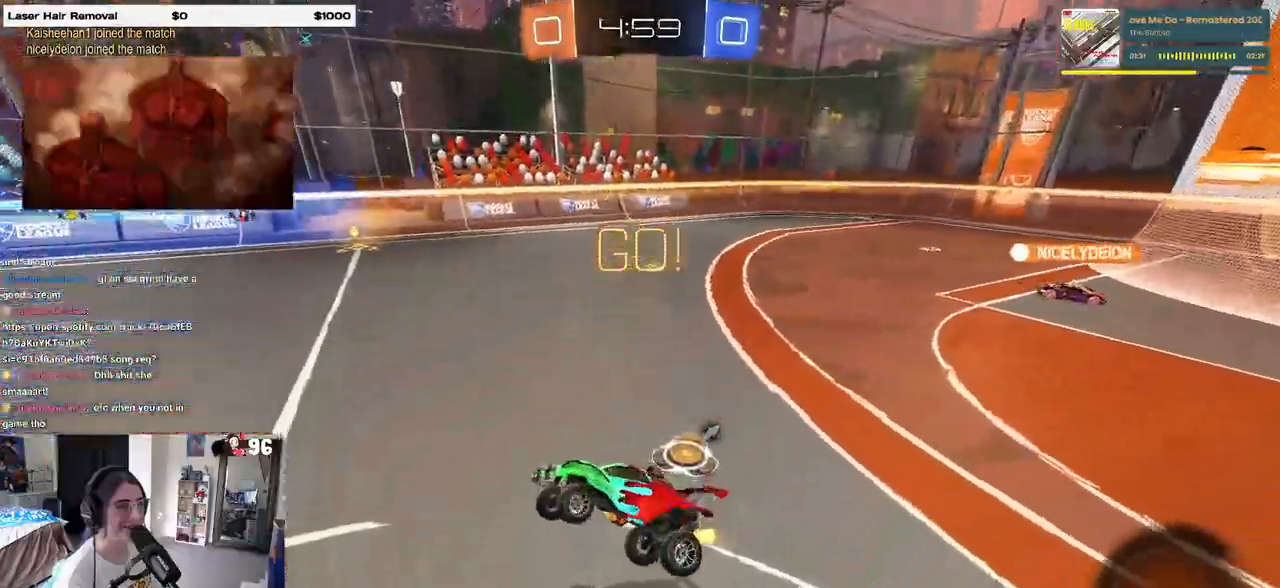
{"buttons": ["R2"], "left_stick": "right", "right_stick": "center", "events": [[17, "SQUARE", "up"], [100, "left_stick", "up-right"], [167, "CROSS", "down"], [250, "CROSS", "up"], [250, "left_stick", "right"]]}
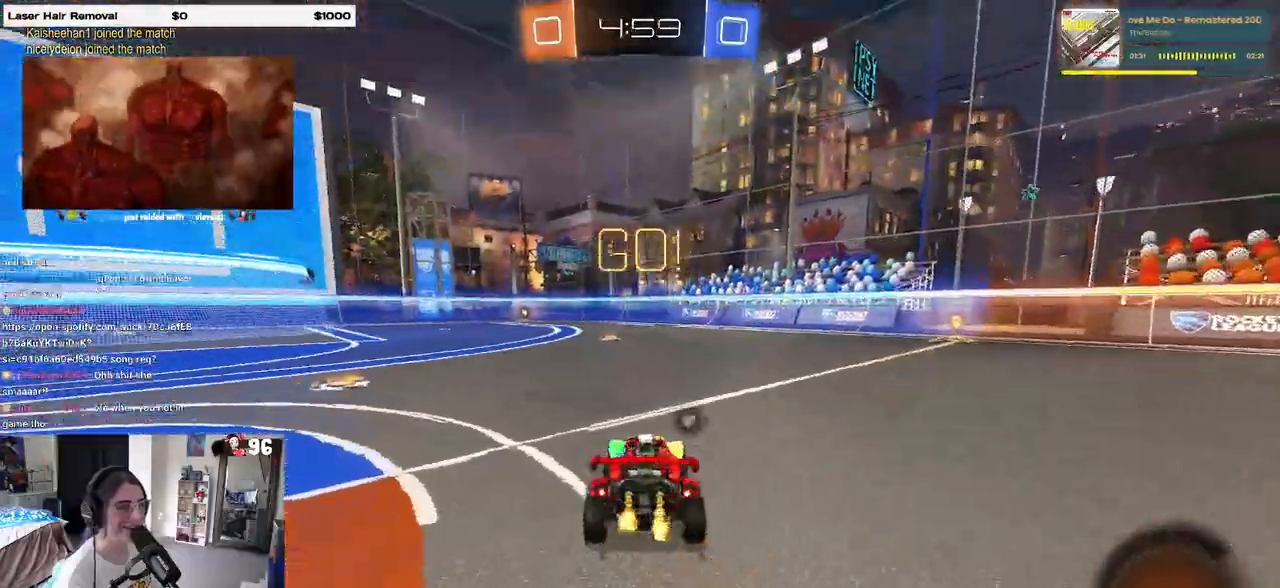
{"buttons": ["R1", "R2"], "left_stick": "center", "right_stick": "center", "events": [[133, "left_stick", "center"], [150, "R1", "down"], [150, "TRIANGLE", "down"], [300, "TRIANGLE", "up"]]}
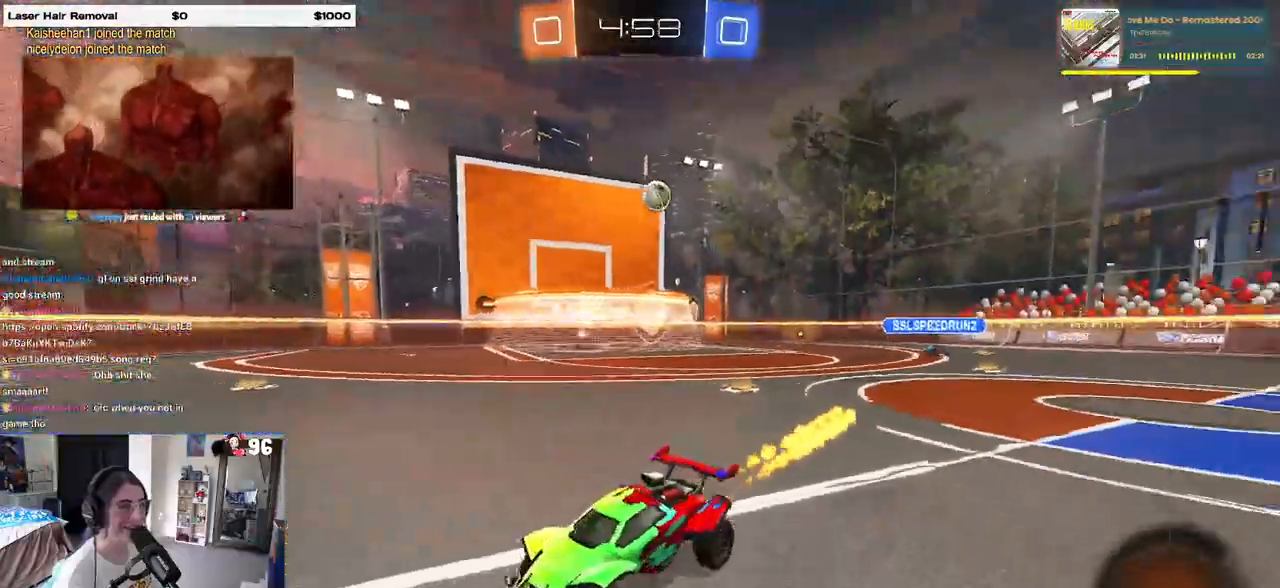
{"buttons": ["R2"], "left_stick": "center", "right_stick": "center", "events": [[283, "left_stick", "right"], [300, "R1", "up"], [433, "left_stick", "center"]]}
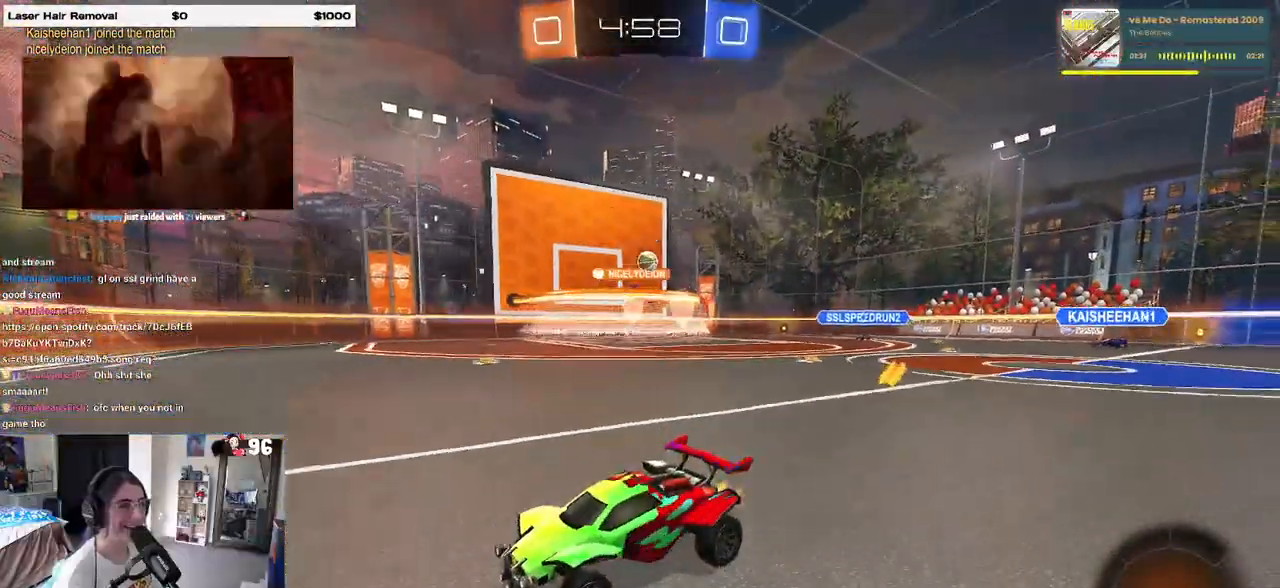
{"buttons": ["R2"], "left_stick": "right", "right_stick": "center", "events": [[117, "left_stick", "right"], [350, "SQUARE", "down"], [467, "SQUARE", "up"]]}
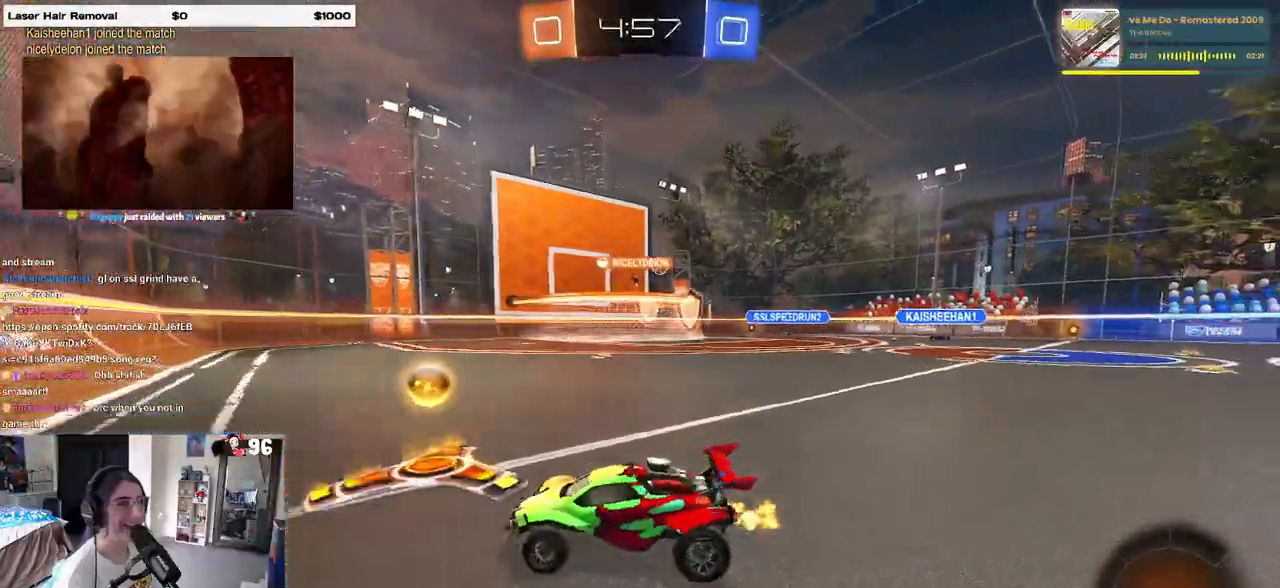
{"buttons": ["R1", "R2"], "left_stick": "up", "right_stick": "center", "events": [[417, "CROSS", "down"], [417, "R1", "down"], [467, "left_stick", "up"], [500, "CROSS", "up"]]}